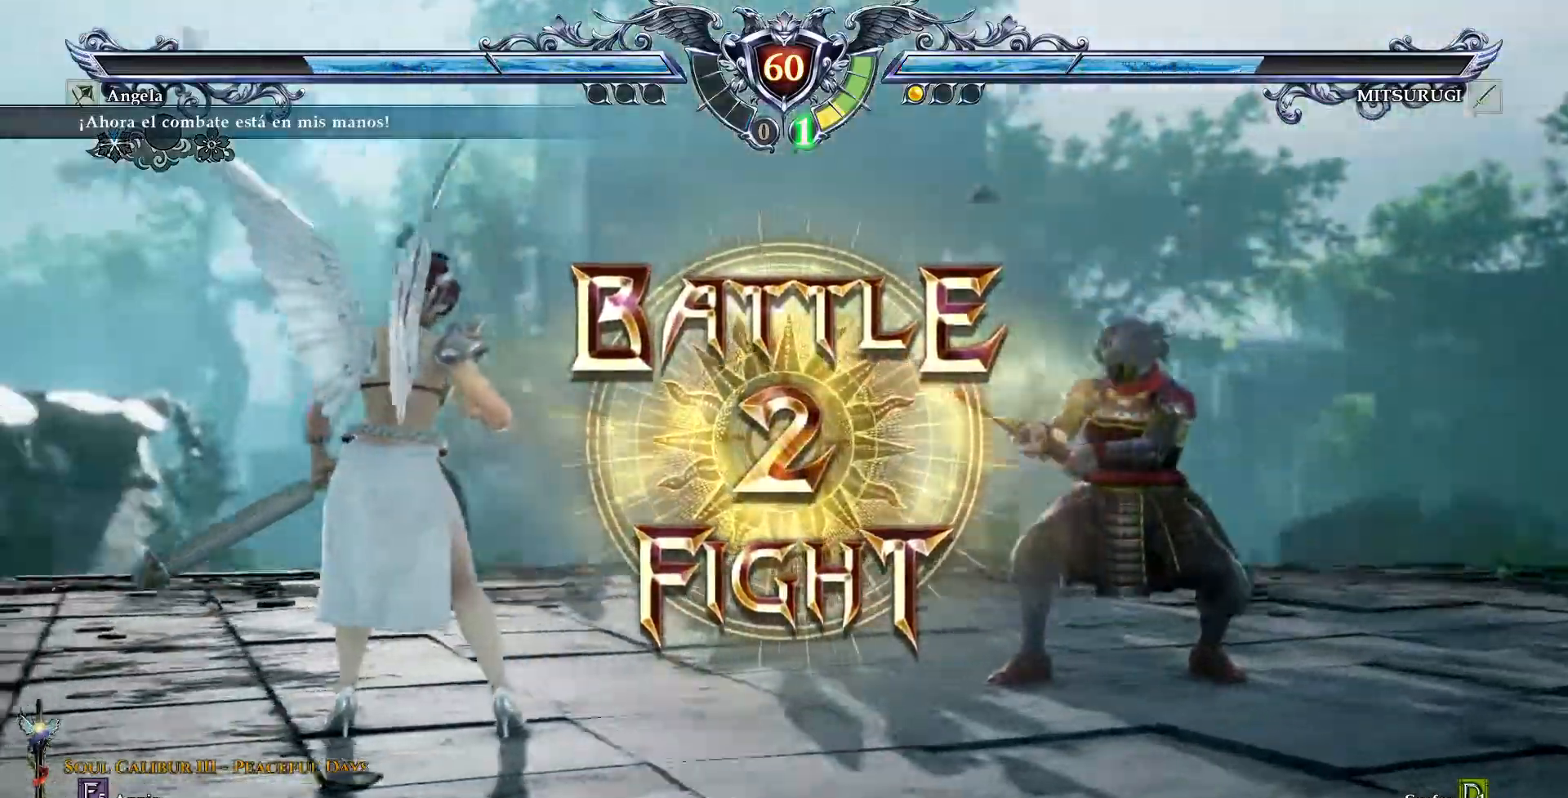
Gameplay with a controller (PlayStation layout); each line is a JSON object with the inputs held at the frame after it (dt_ms = milliseconds from this image to that frame). "events" lists button and stick changes between this image and that frame as [ms after this image, input, new state], when the widget could be followed in between. Not read: L1 L3 R1 R3 TOUCHPAD.
{"dt_ms": 500, "buttons": [], "events": [[50, "CROSS", "down"], [200, "CROSS", "up"]]}
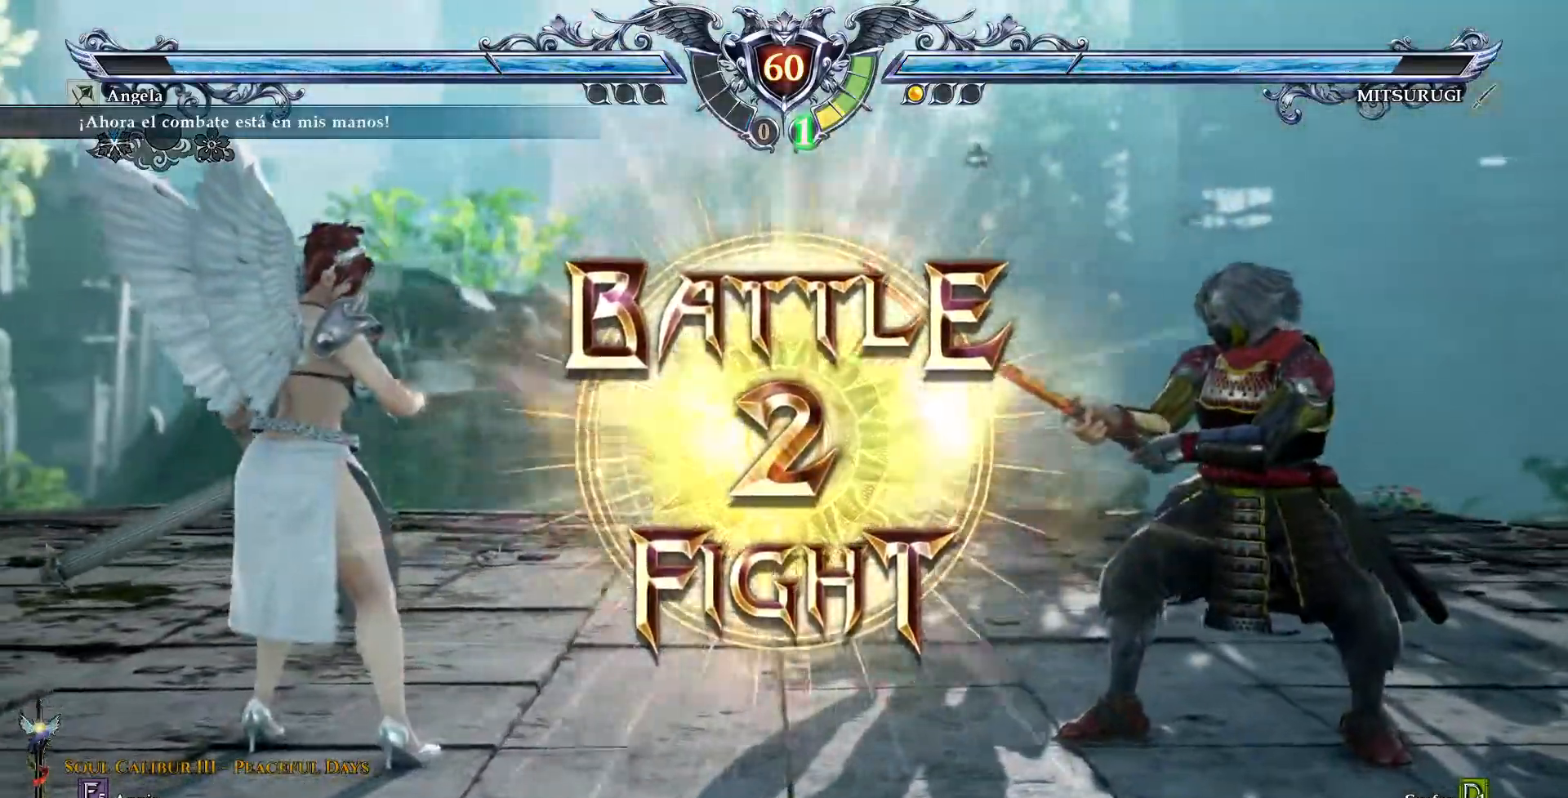
{"dt_ms": 1000, "buttons": ["TRIANGLE", "DPAD_LEFT"]}
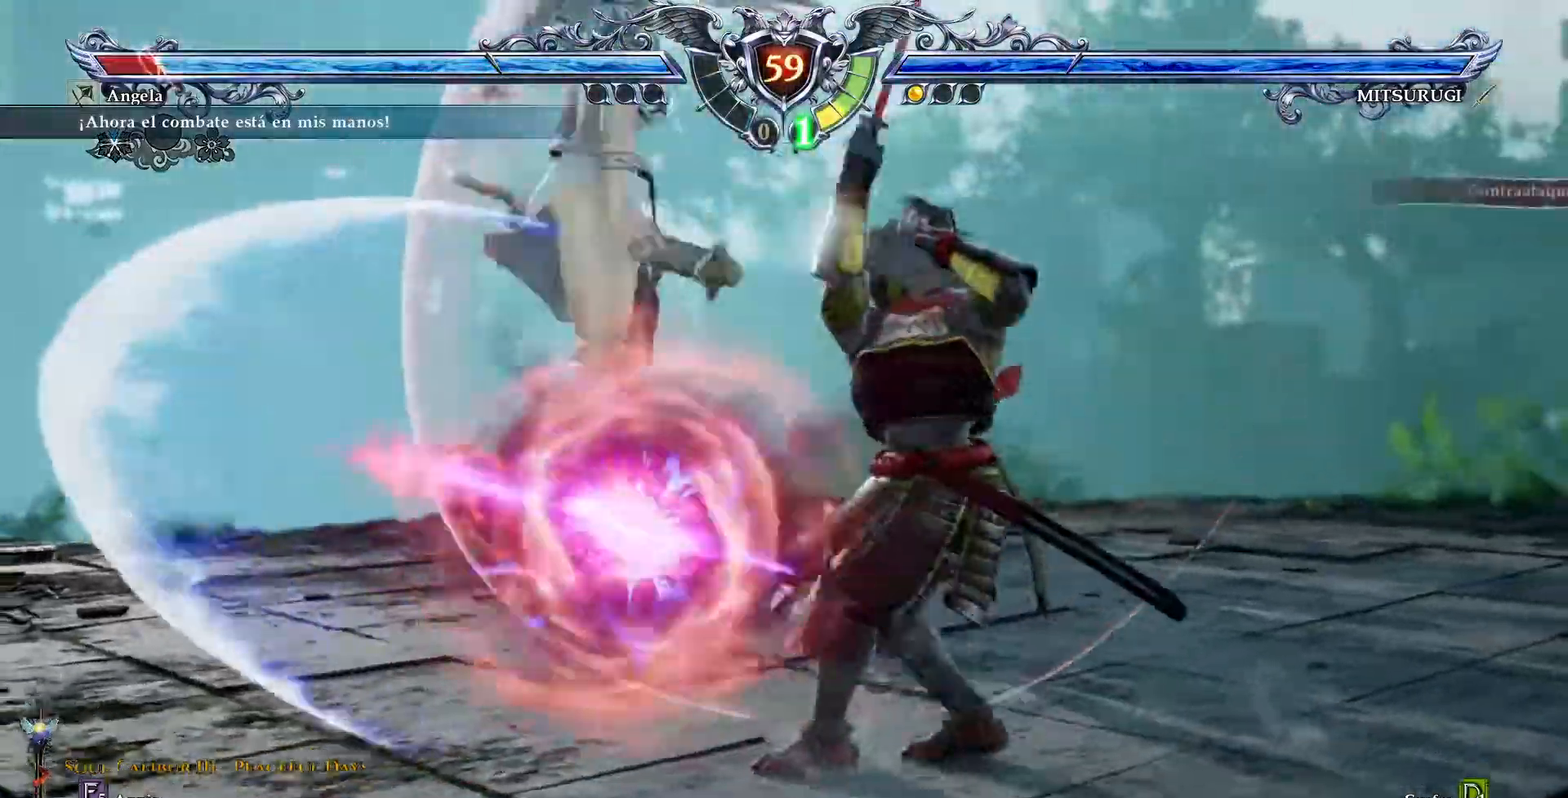
{"dt_ms": 500, "buttons": ["CIRCLE"]}
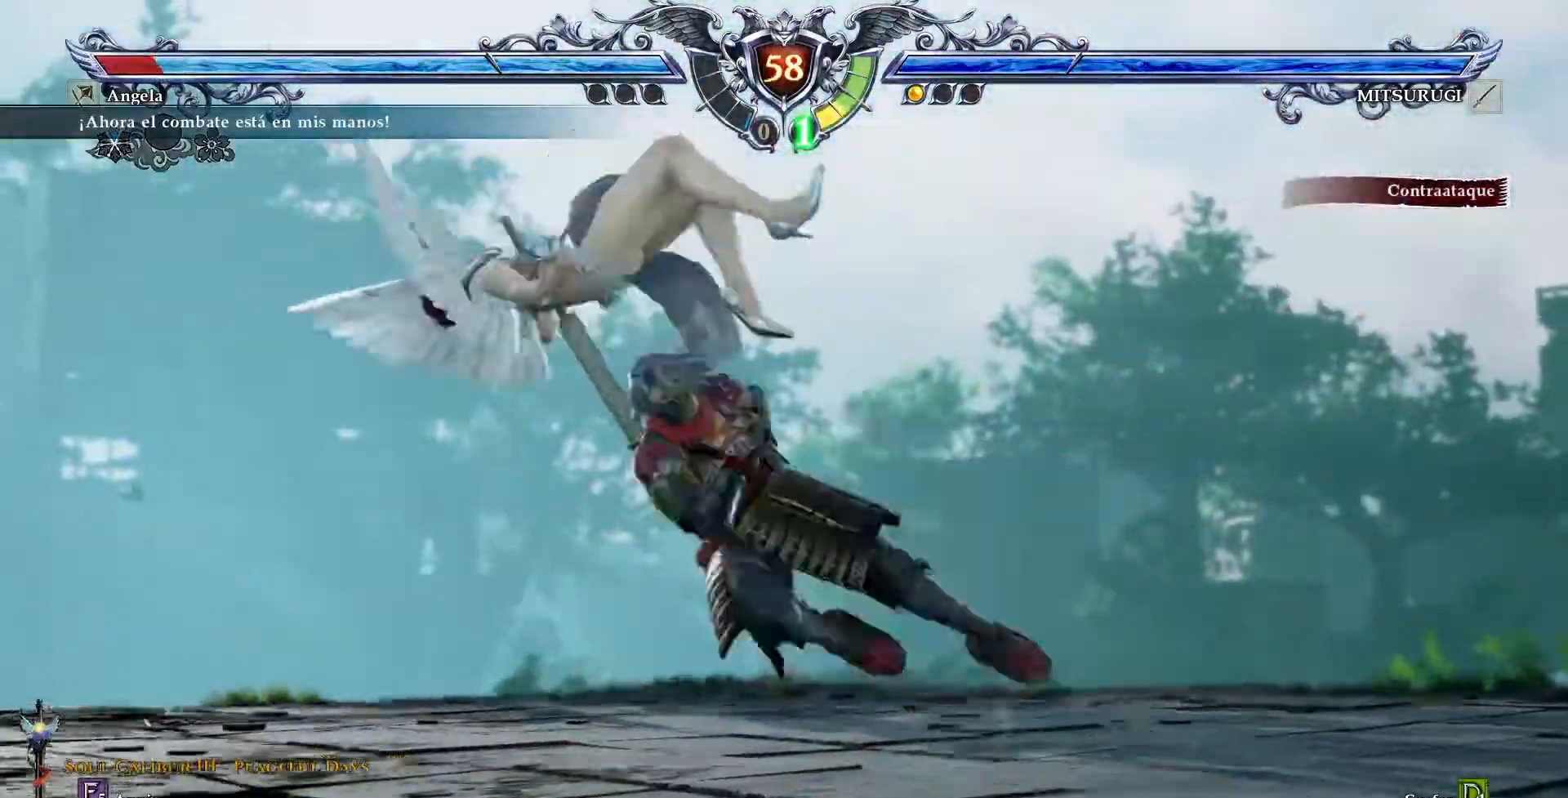
{"dt_ms": 500, "buttons": ["CIRCLE", "DPAD_LEFT"]}
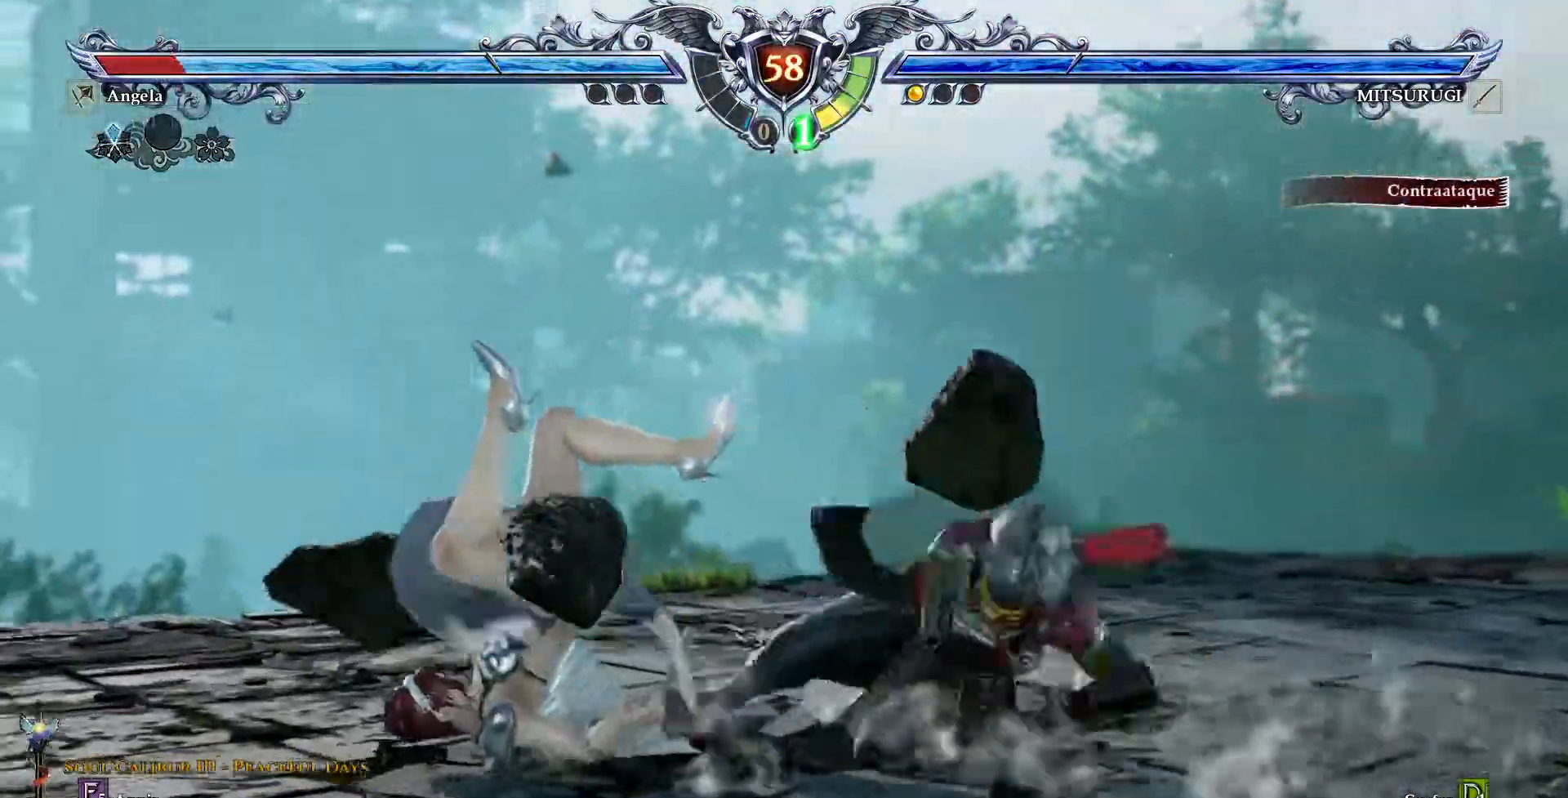
{"dt_ms": 500, "buttons": ["CIRCLE", "DPAD_LEFT"]}
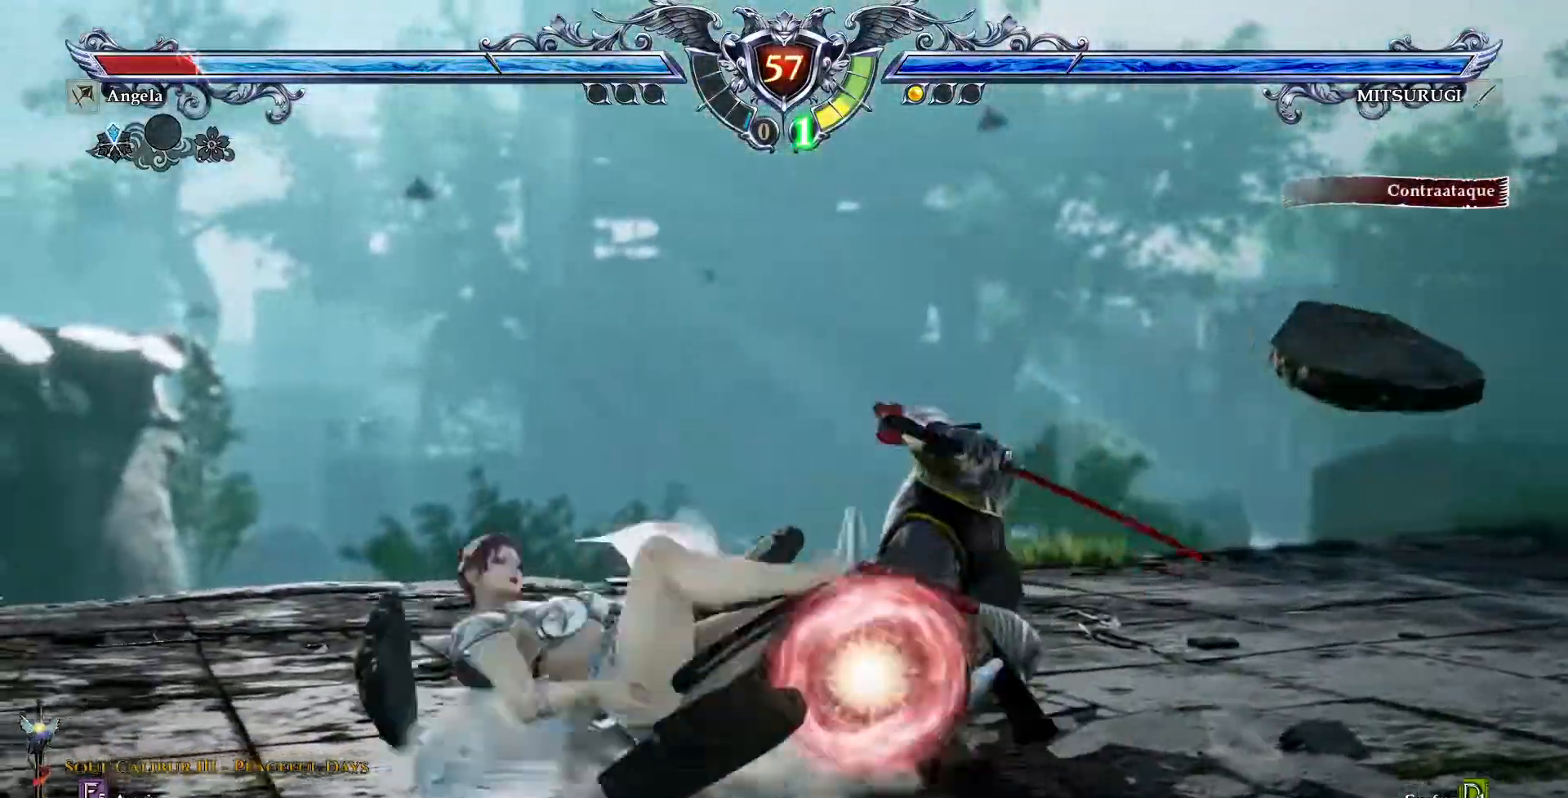
{"dt_ms": 500, "buttons": ["CIRCLE", "DPAD_RIGHT"], "events": [[150, "DPAD_LEFT", "up"], [167, "CIRCLE", "up"], [417, "DPAD_RIGHT", "down"], [467, "CIRCLE", "down"]]}
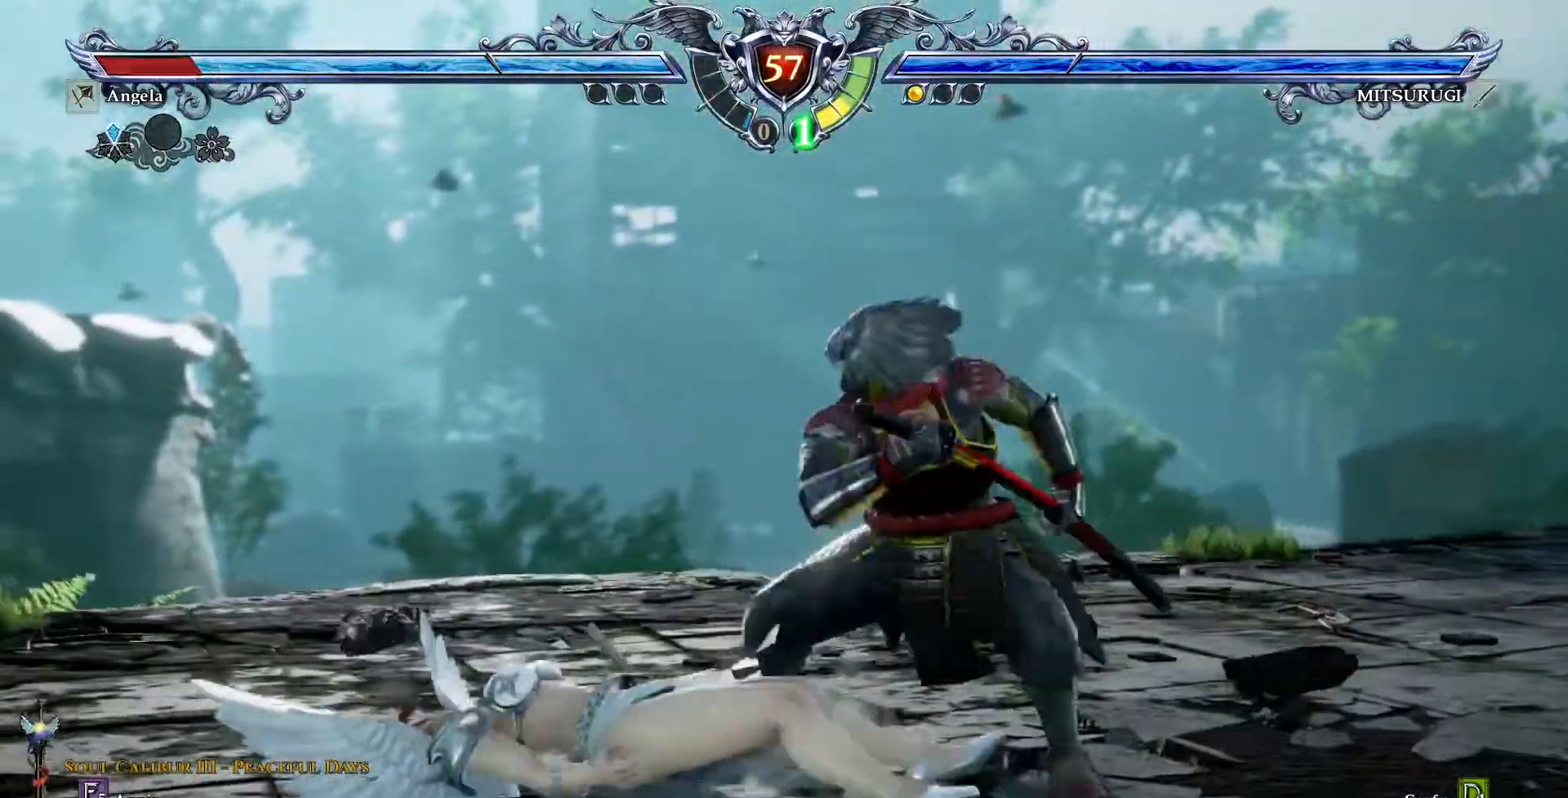
{"dt_ms": 500, "buttons": [], "events": [[50, "CIRCLE", "up"], [50, "DPAD_RIGHT", "up"]]}
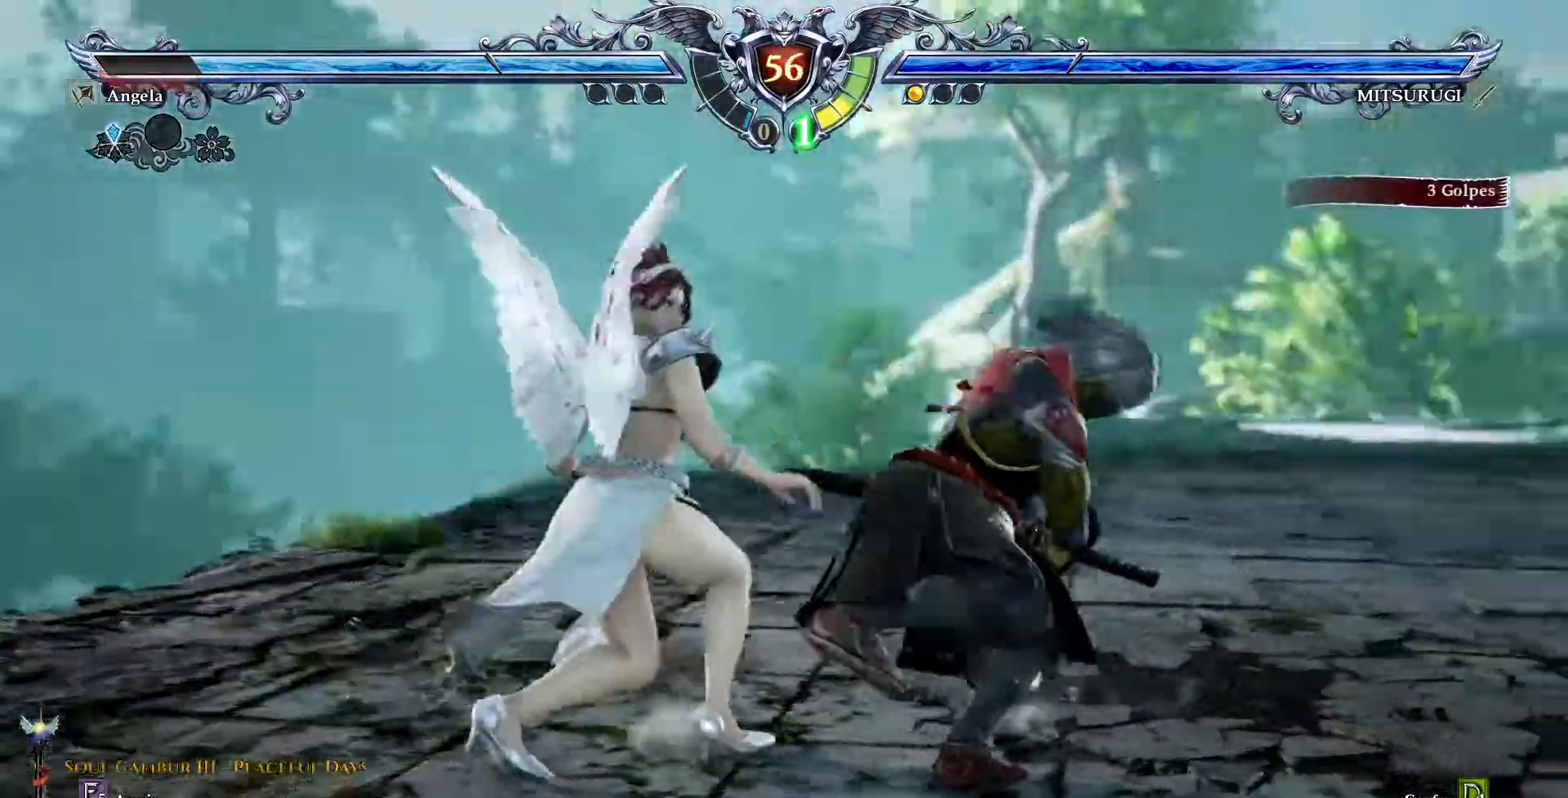
{"dt_ms": 500, "buttons": ["CROSS"], "events": [[217, "CROSS", "down"]]}
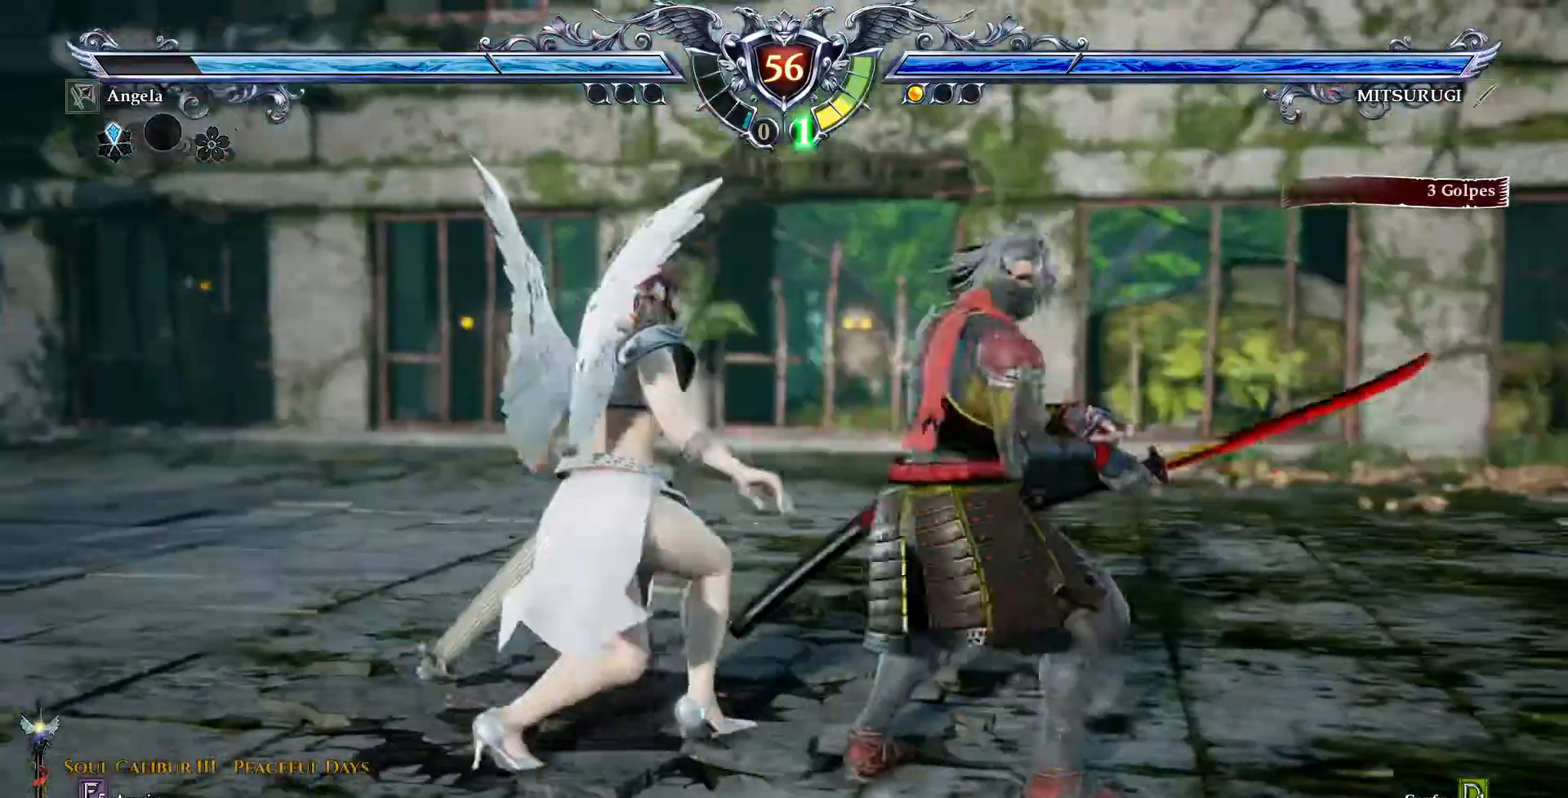
{"dt_ms": 500, "buttons": [], "events": [[167, "DPAD_DOWN", "down"], [267, "CROSS", "up"], [267, "DPAD_DOWN", "up"], [267, "TRIANGLE", "down"], [450, "TRIANGLE", "up"]]}
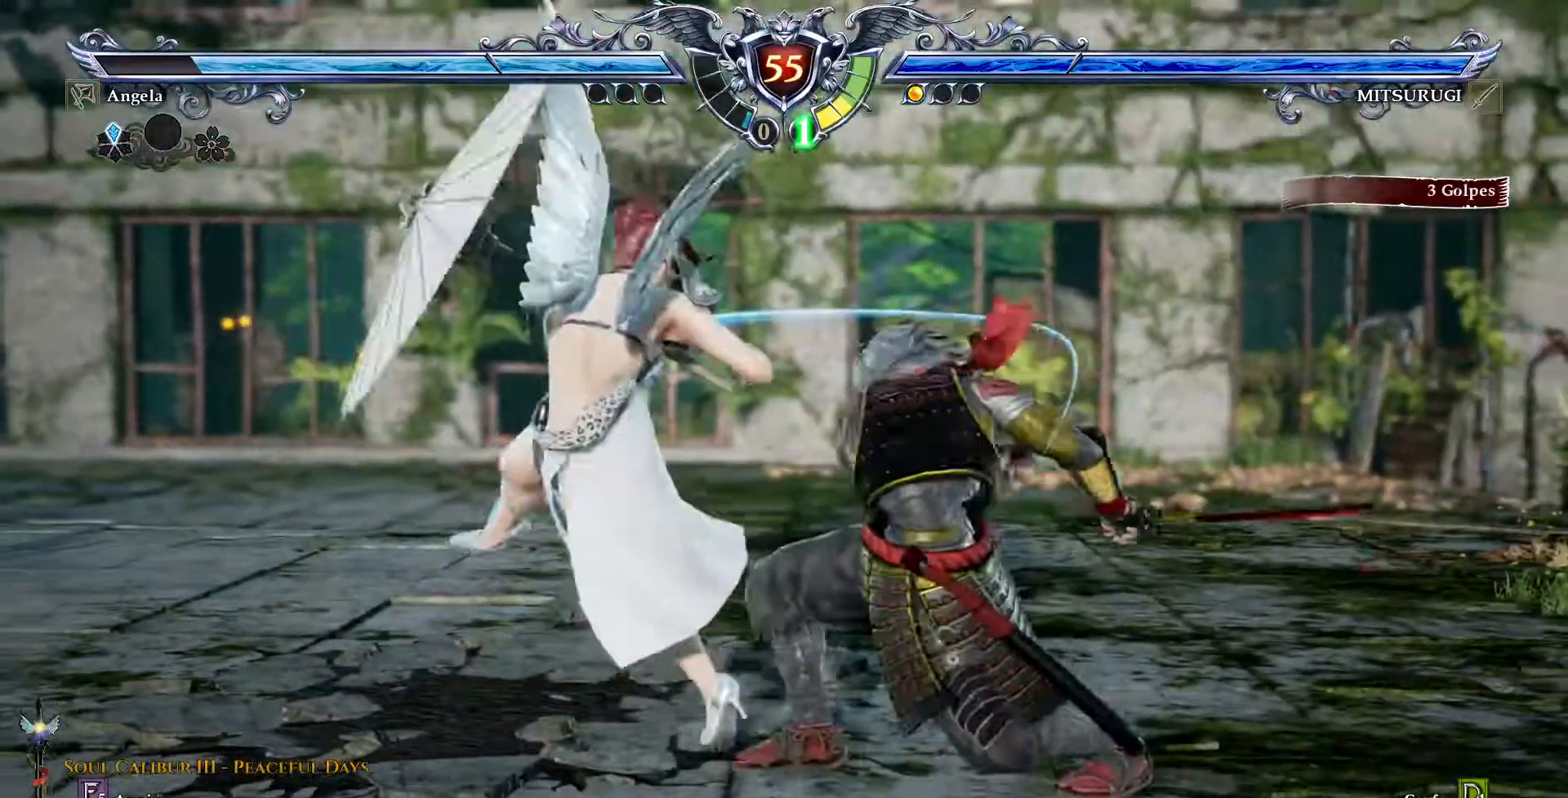
{"dt_ms": 500, "buttons": [], "events": []}
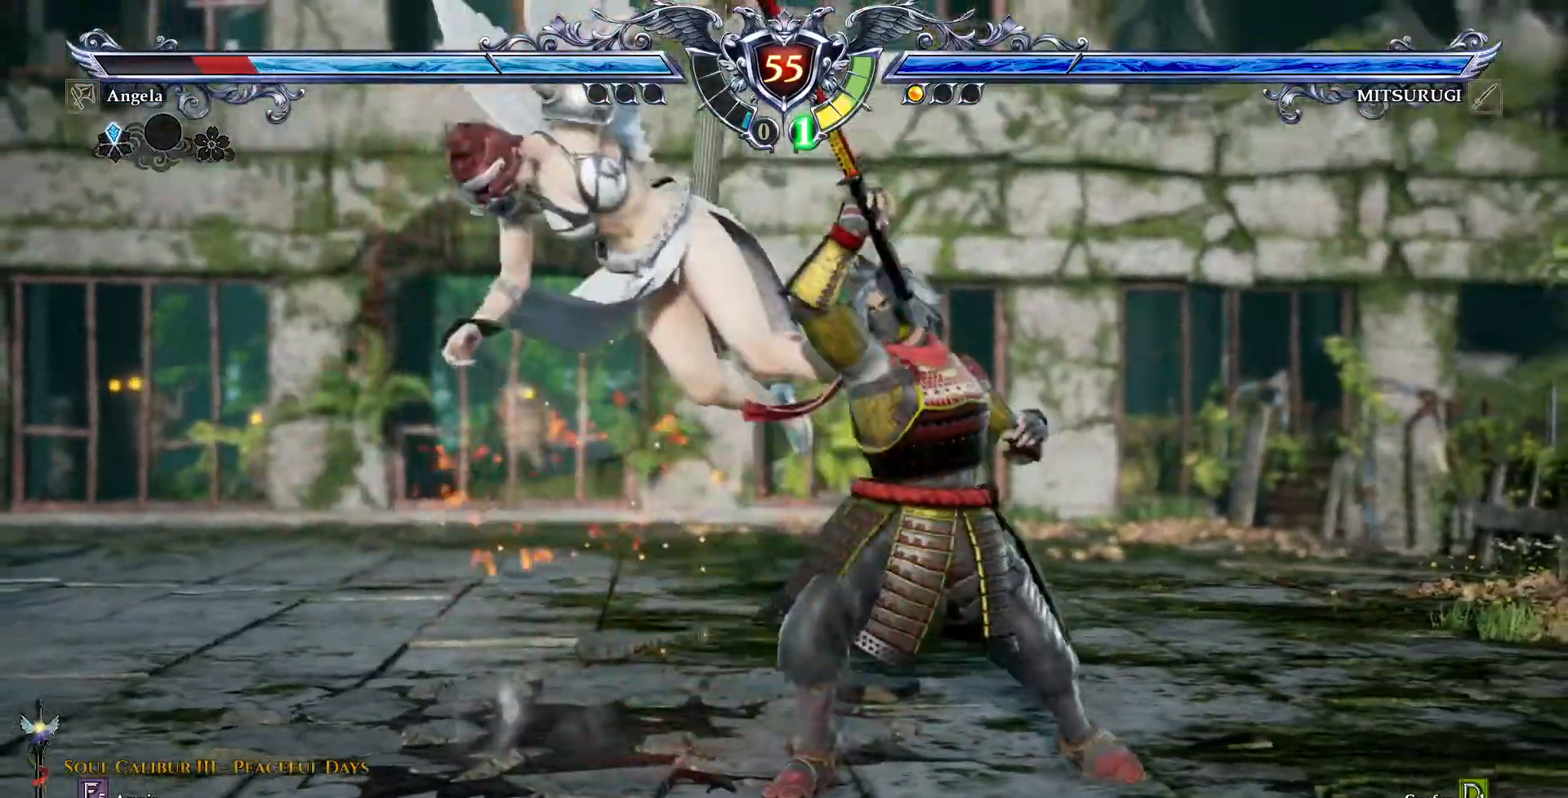
{"dt_ms": 1000, "buttons": ["CROSS"]}
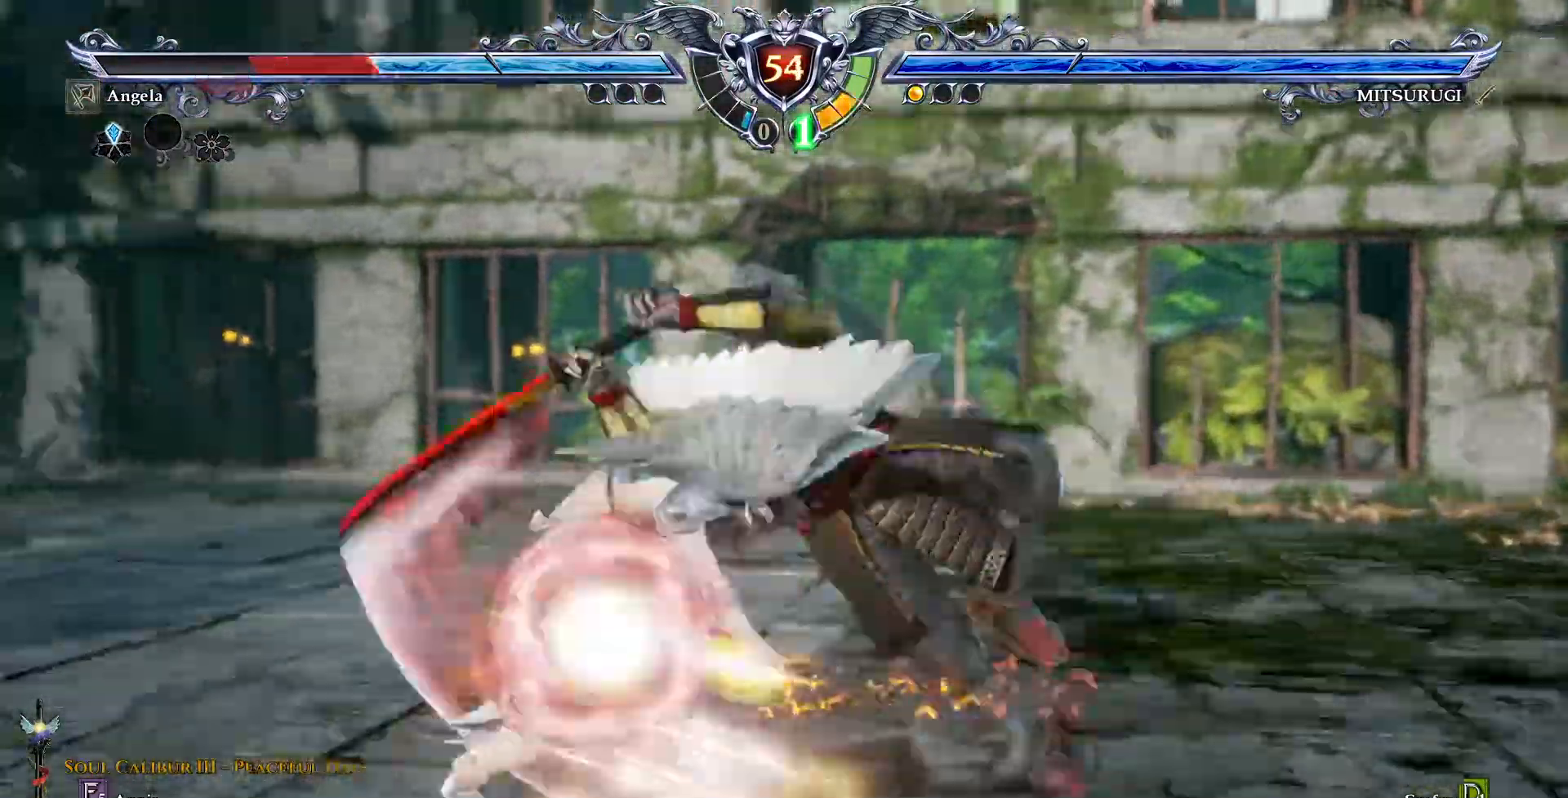
{"dt_ms": 1000, "buttons": ["CROSS"]}
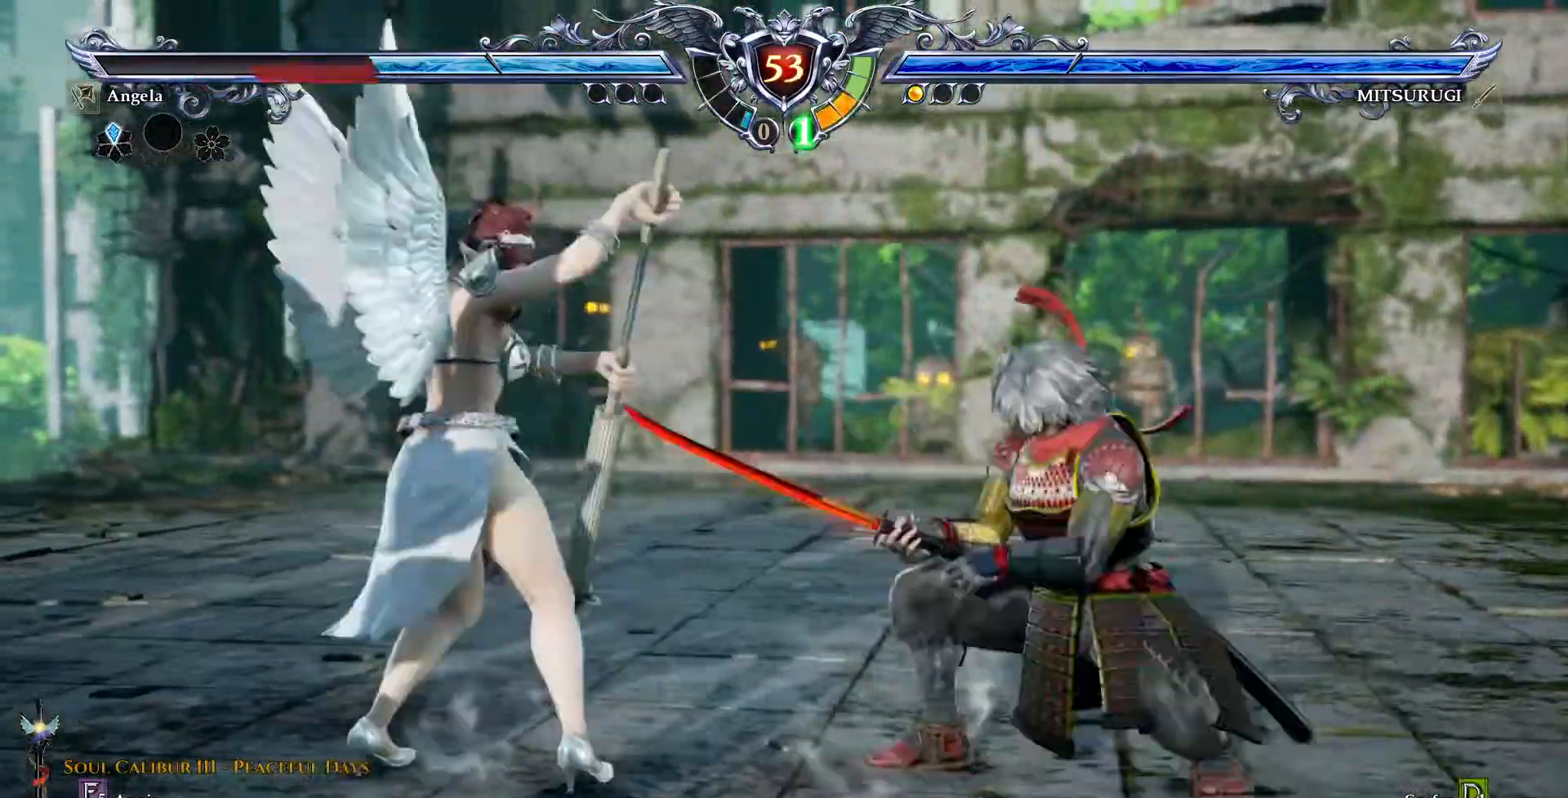
{"dt_ms": 500, "buttons": ["DPAD_RIGHT"], "events": [[217, "DPAD_RIGHT", "down"], [317, "CROSS", "up"], [317, "DPAD_RIGHT", "up"], [383, "DPAD_RIGHT", "down"]]}
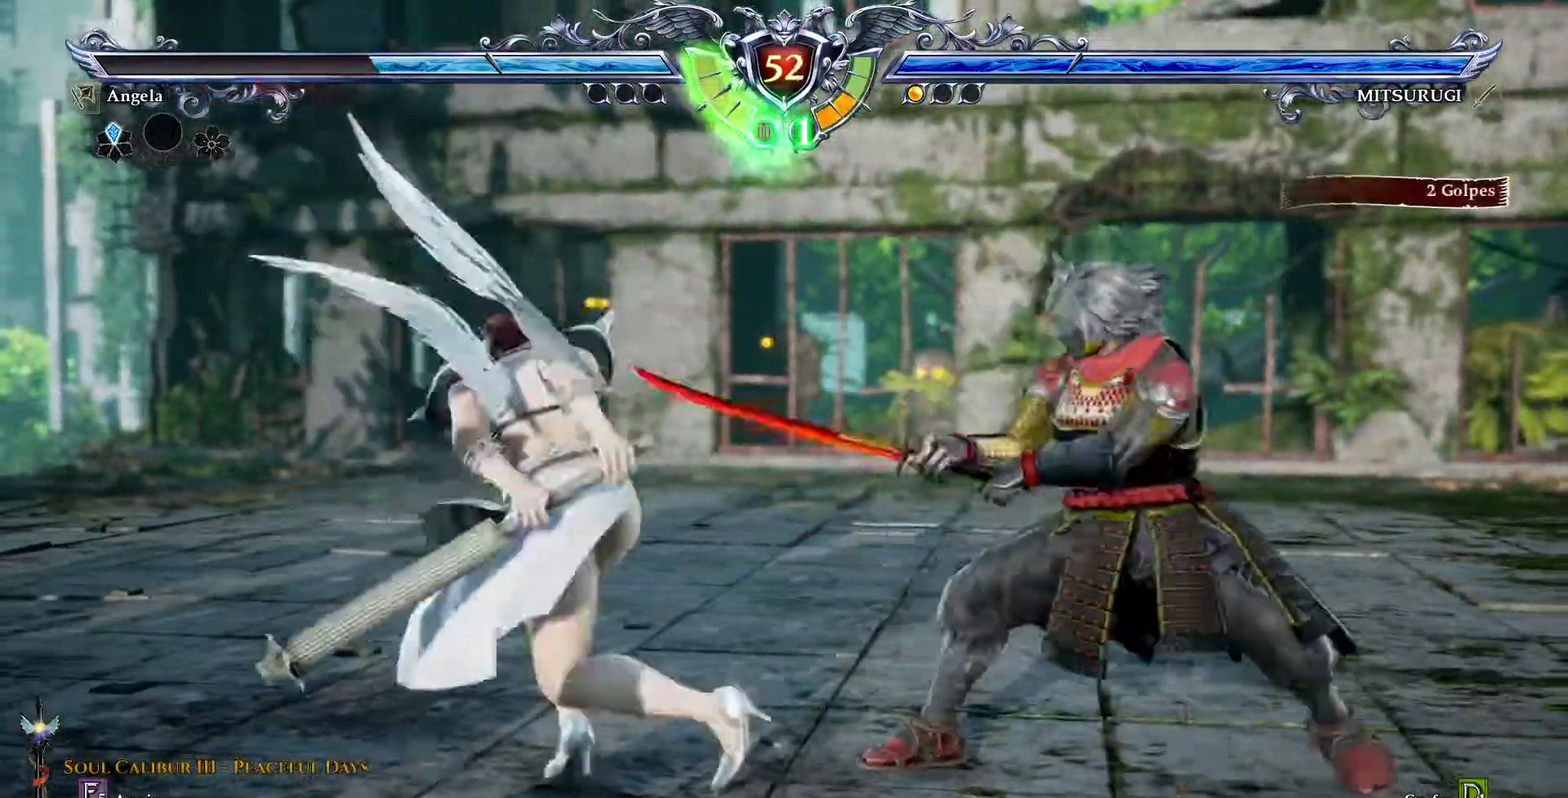
{"dt_ms": 500, "buttons": ["DPAD_RIGHT"], "events": [[250, "TRIANGLE", "down"], [383, "TRIANGLE", "up"]]}
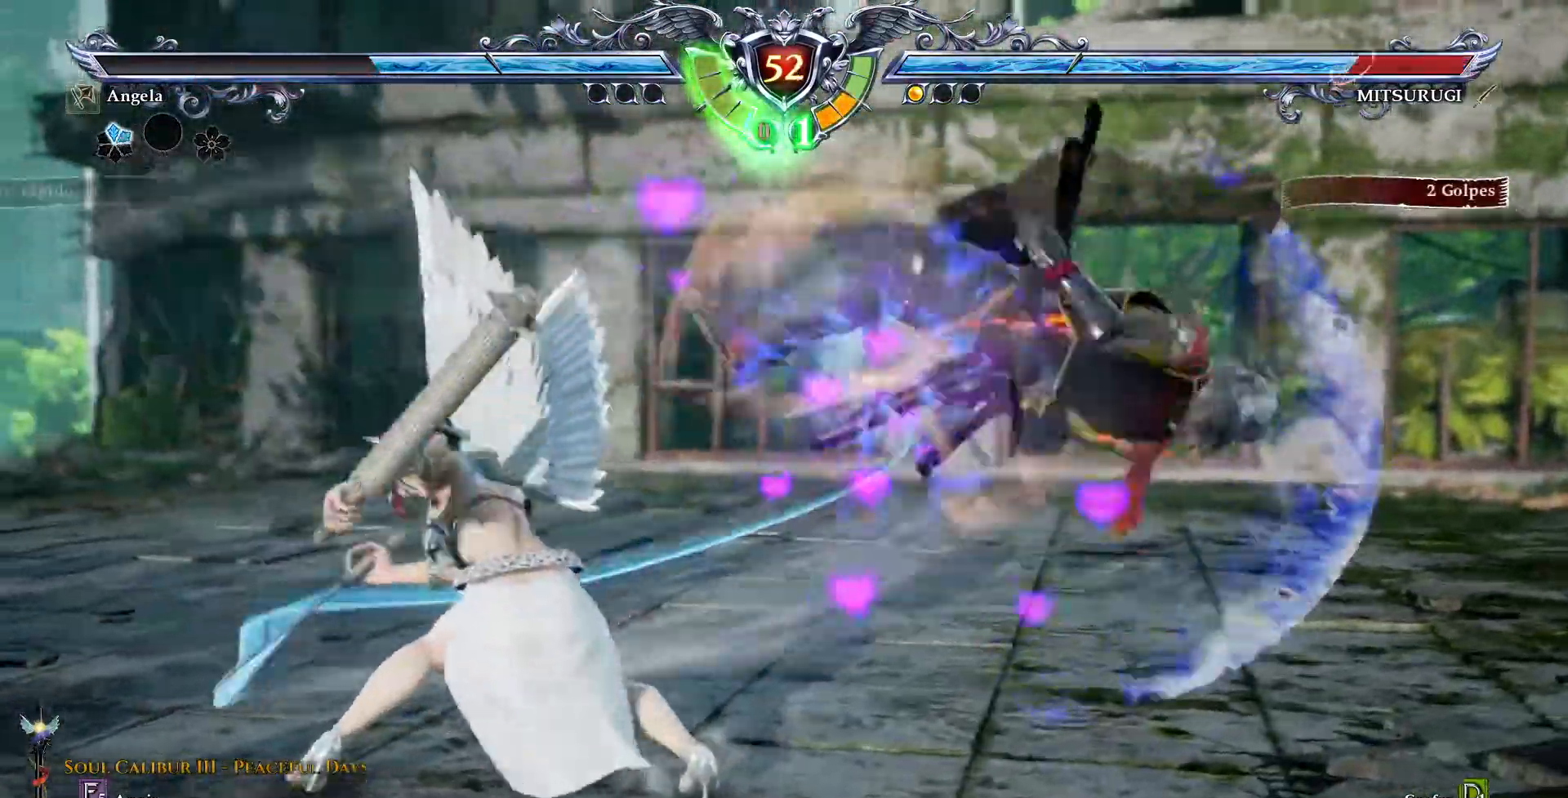
{"dt_ms": 500, "buttons": ["CROSS", "DPAD_RIGHT"], "events": [[100, "DPAD_RIGHT", "up"], [200, "DPAD_RIGHT", "down"], [317, "CROSS", "down"], [417, "CROSS", "up"], [467, "CROSS", "down"]]}
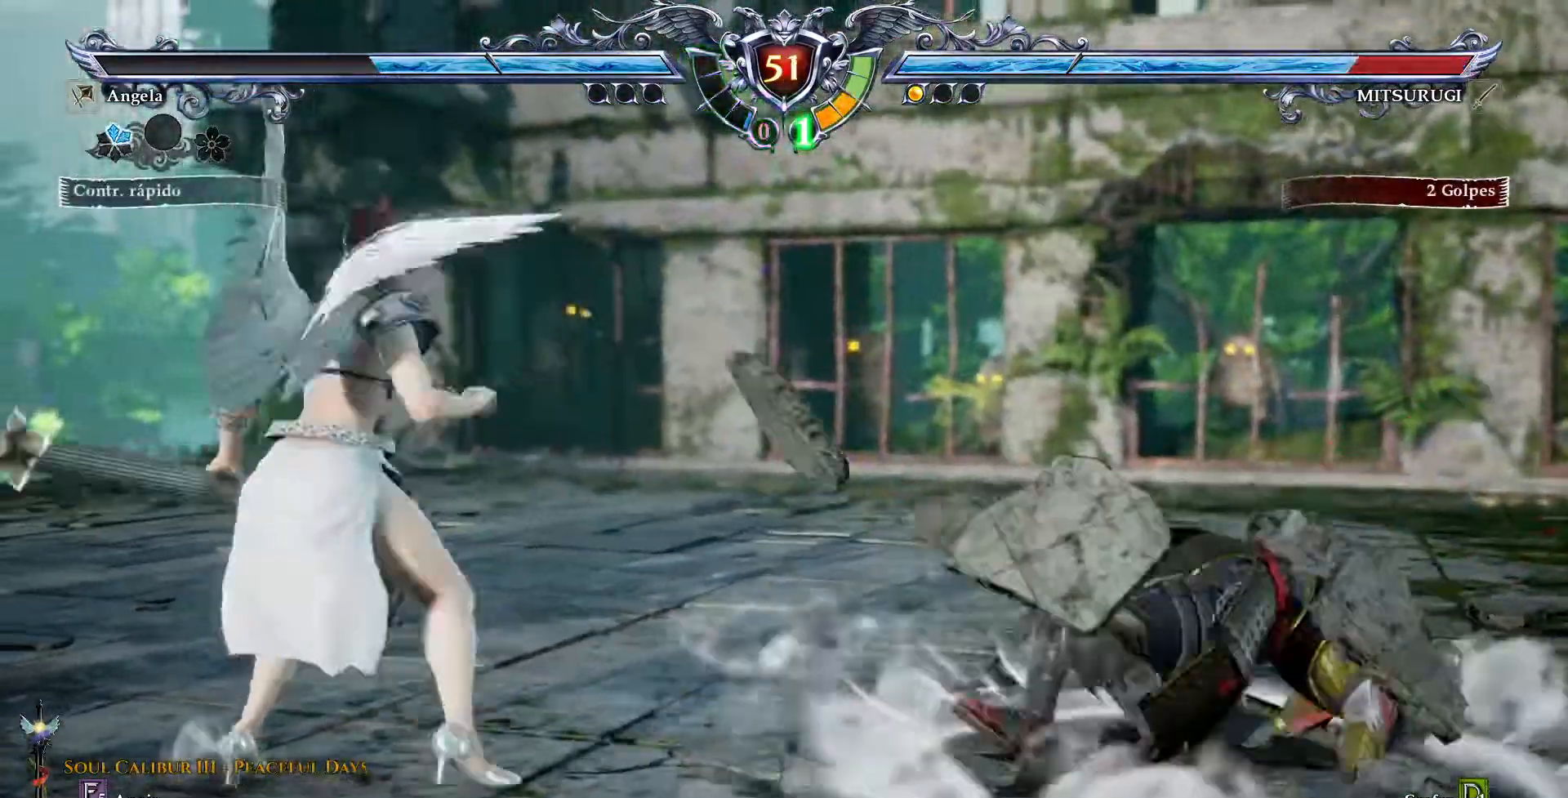
{"dt_ms": 500, "buttons": [], "events": [[117, "CROSS", "up"], [117, "DPAD_RIGHT", "up"], [183, "DPAD_RIGHT", "down"], [350, "TRIANGLE", "down"], [450, "TRIANGLE", "up"], [483, "DPAD_RIGHT", "up"]]}
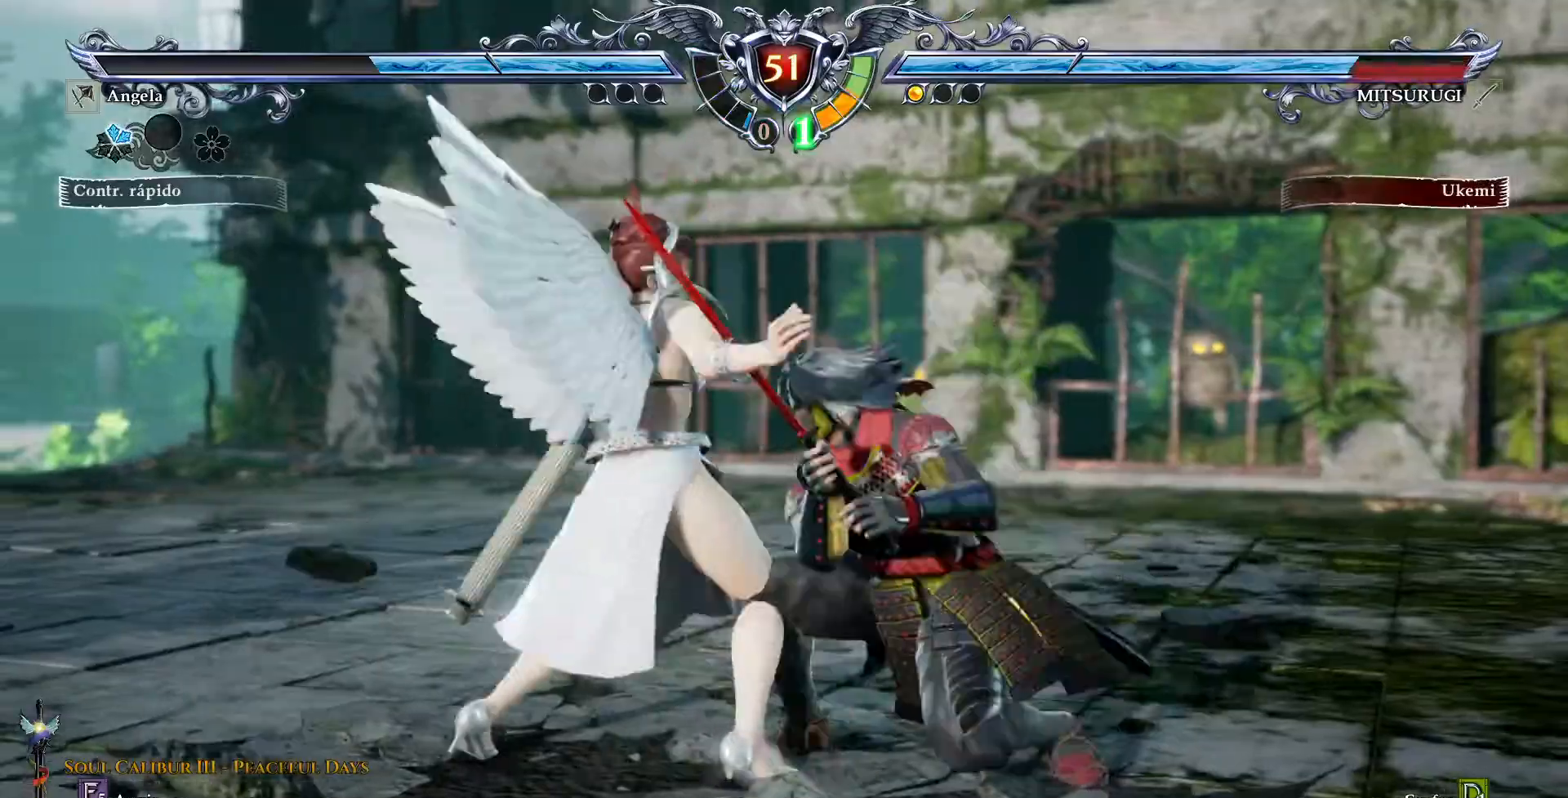
{"dt_ms": 500, "buttons": ["TRIANGLE"], "events": [[50, "SQUARE", "down"], [117, "SQUARE", "up"], [200, "TRIANGLE", "down"], [250, "TRIANGLE", "up"], [300, "TRIANGLE", "down"], [400, "TRIANGLE", "up"], [467, "TRIANGLE", "down"]]}
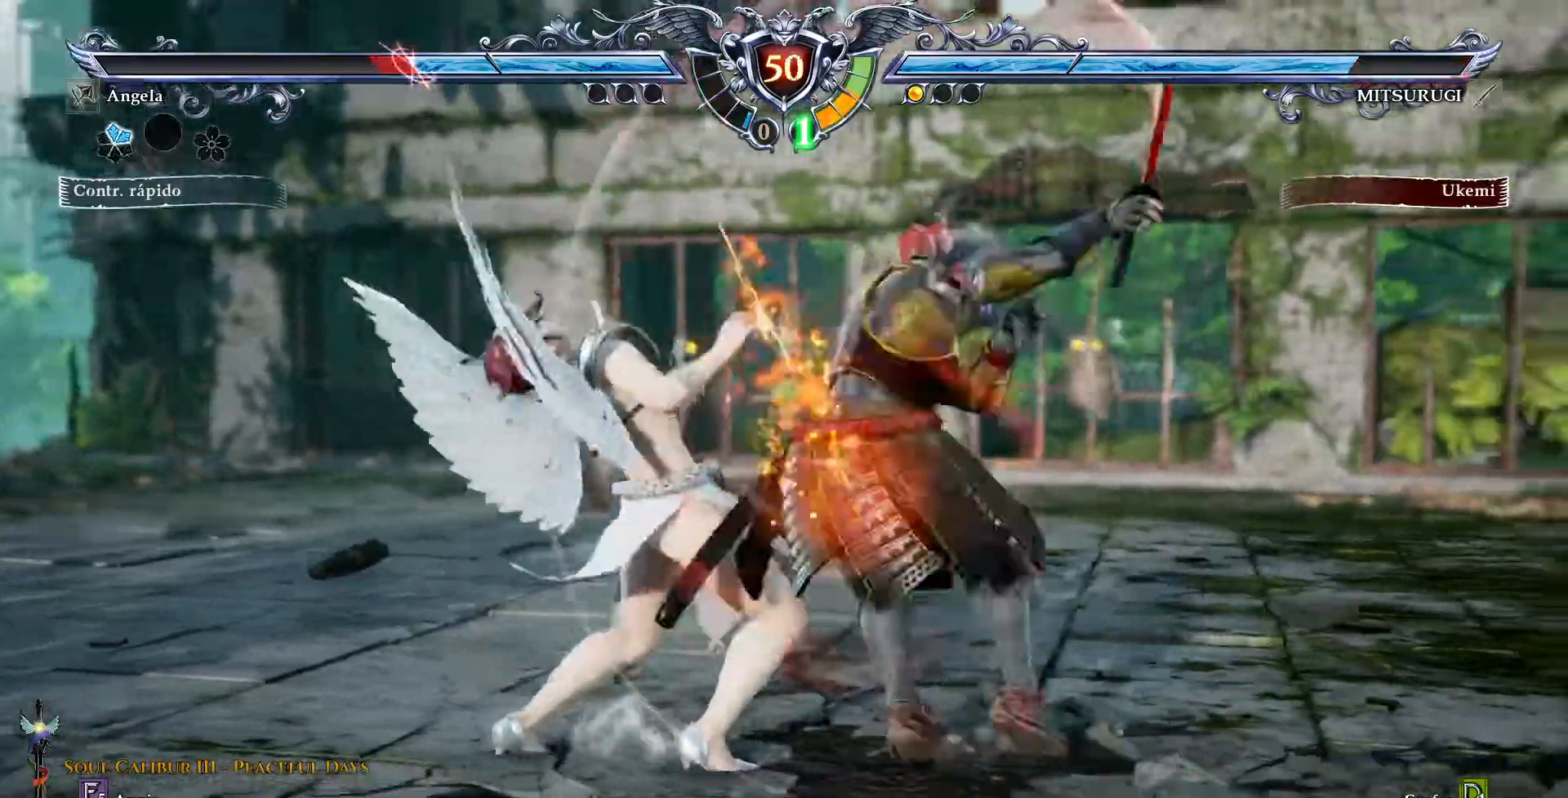
{"dt_ms": 500, "buttons": []}
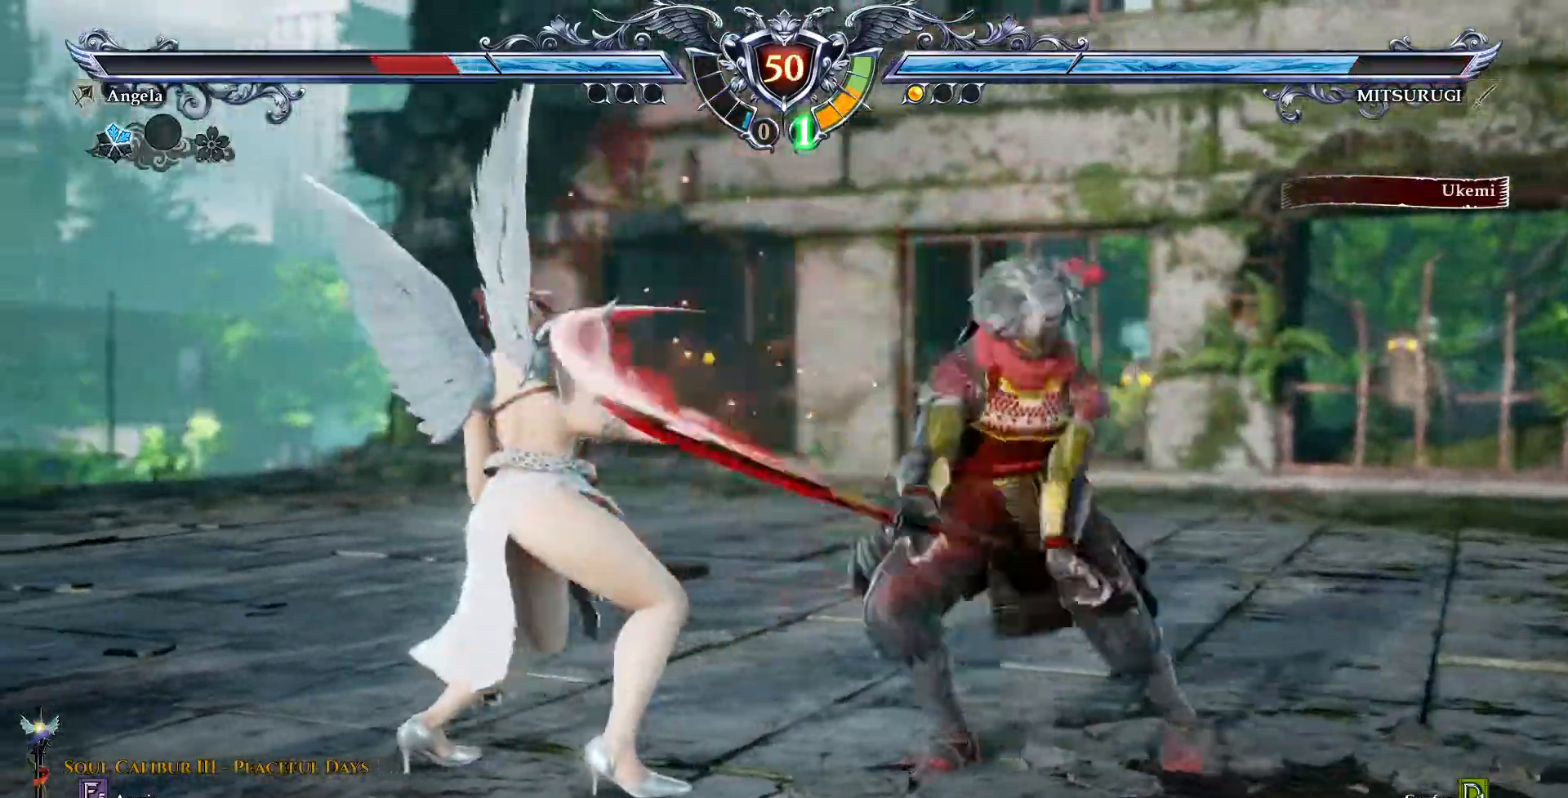
{"dt_ms": 500, "buttons": [], "events": [[217, "CROSS", "down"], [350, "CROSS", "up"]]}
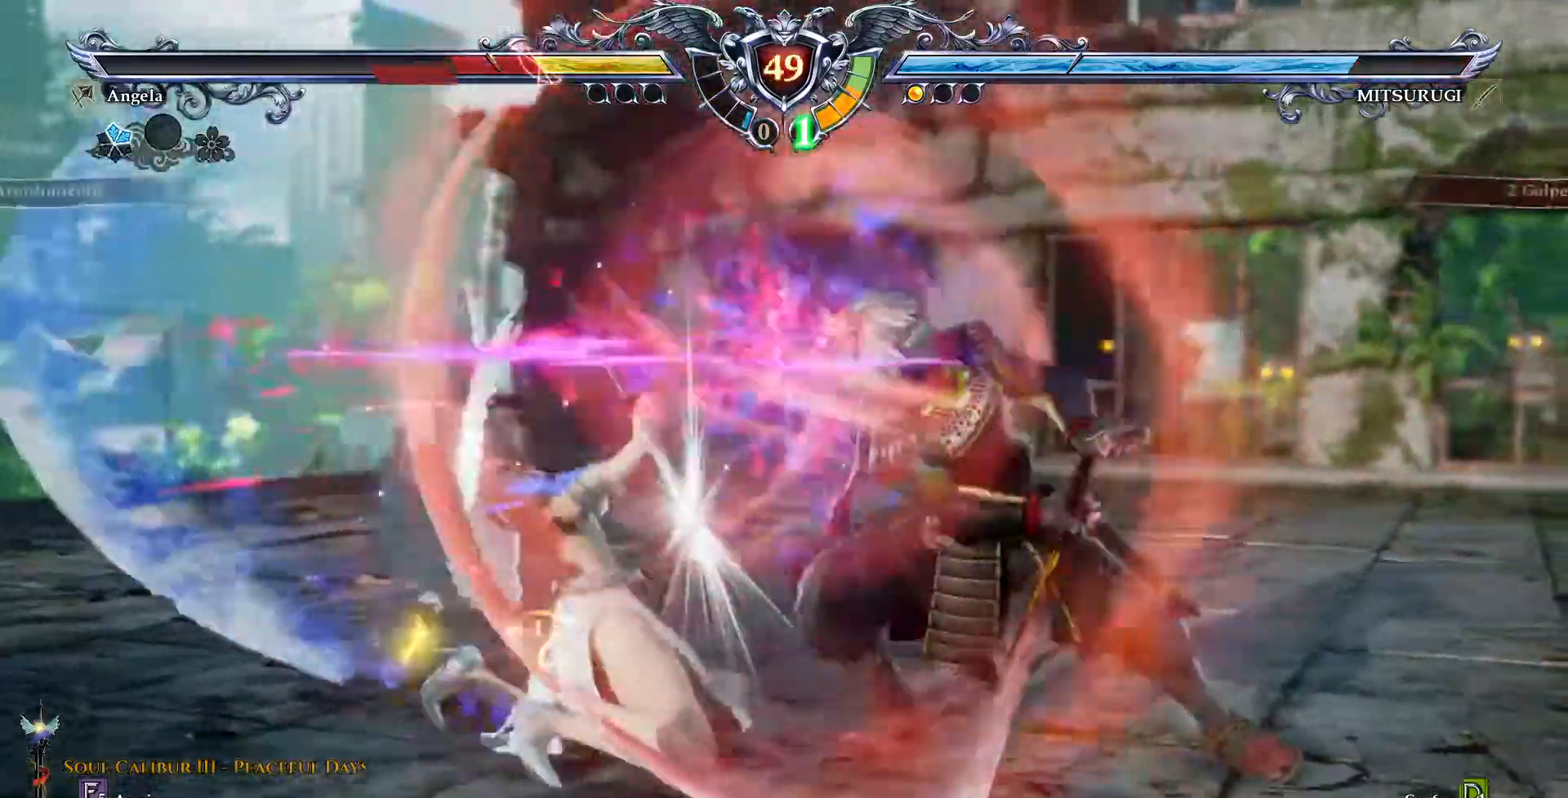
{"dt_ms": 500, "buttons": ["DPAD_DOWN", "DPAD_LEFT"], "events": [[200, "DPAD_DOWN", "down"], [233, "DPAD_LEFT", "down"], [283, "TRIANGLE", "down"], [417, "TRIANGLE", "up"]]}
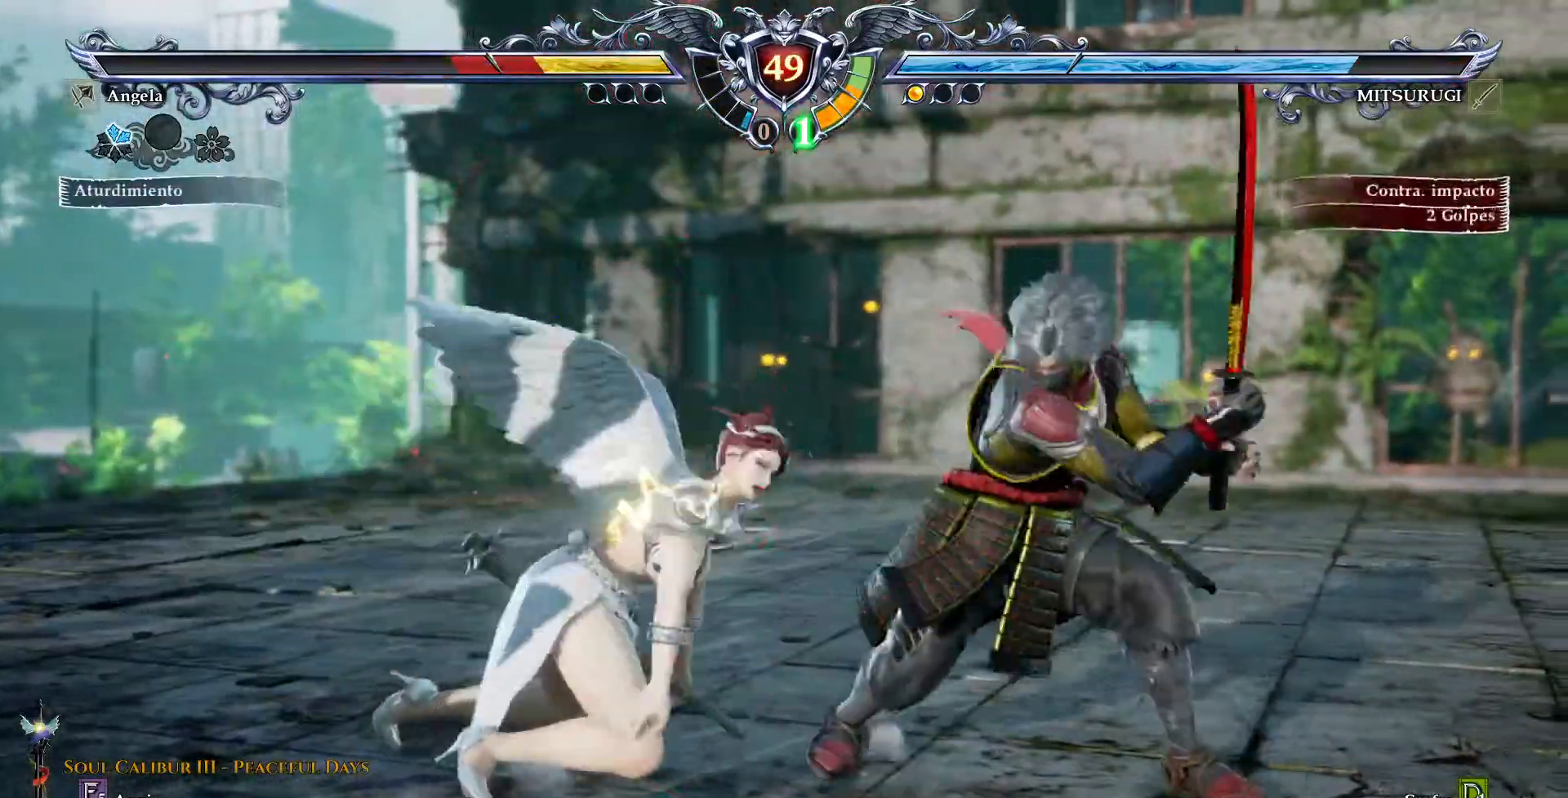
{"dt_ms": 500, "buttons": [], "events": [[117, "DPAD_DOWN", "up"], [117, "DPAD_LEFT", "up"]]}